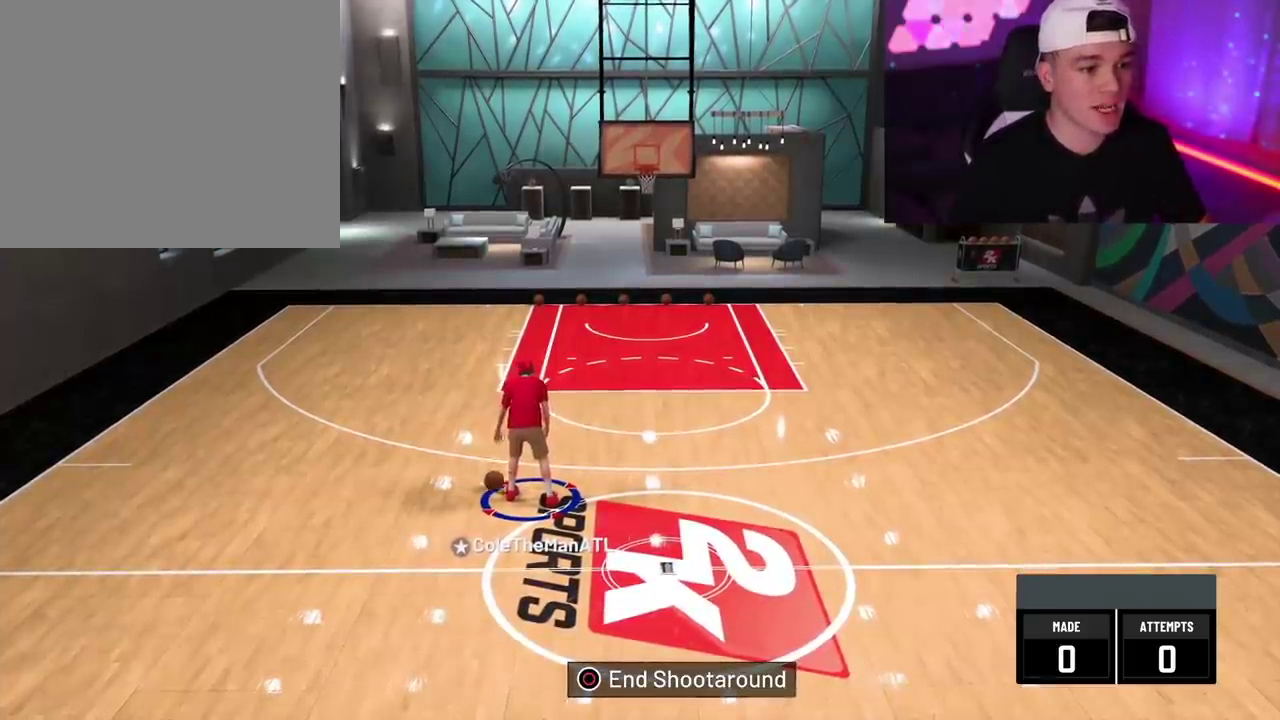
Gameplay with a controller (PlayStation layout); each line is a JSON object with the inputs held at the frame after it (dt_ms = milliseconds from this image to that frame). "events" lists button and stick changes between this image and that frame as [ms after this image, input, new state], when the widget could be followed in between. This overlay highlights the sticks when they move; stick clicks (L3 R3) are not distinguishable.
{"dt_ms": 500, "buttons": [], "left_stick": "right", "right_stick": "center", "events": [[133, "left_stick", "right"]]}
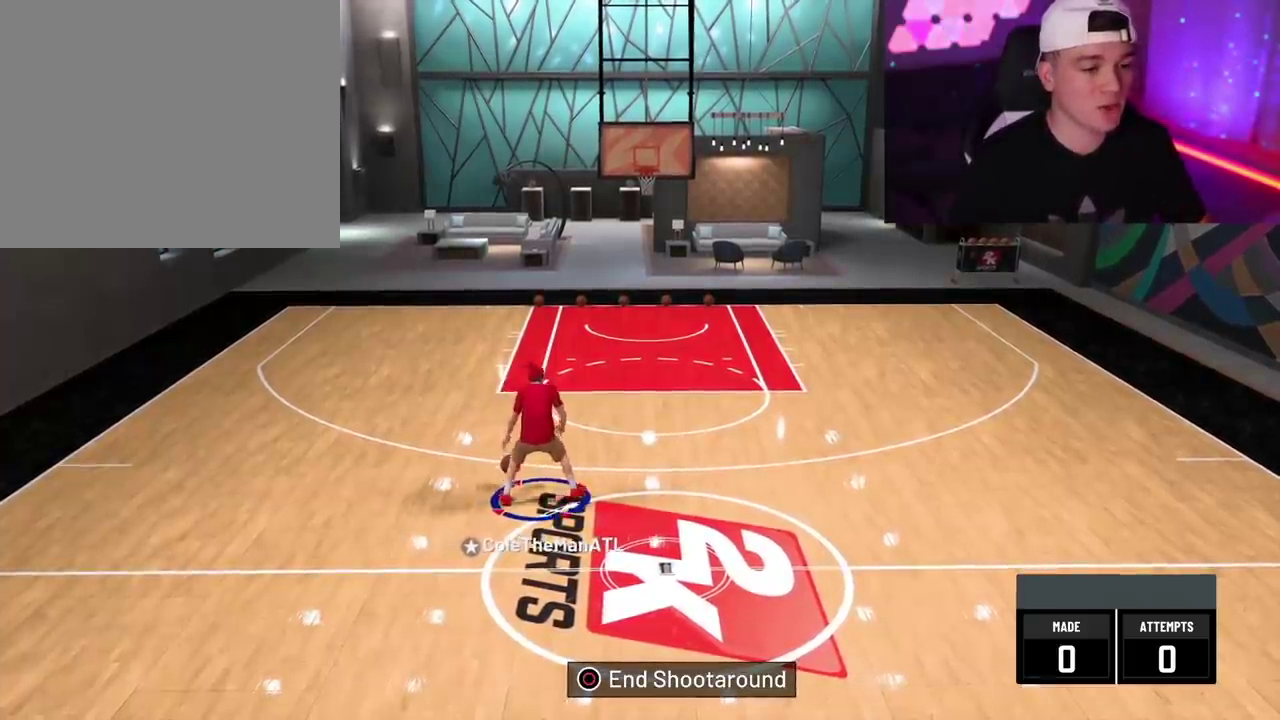
{"dt_ms": 300, "buttons": [], "left_stick": "right", "right_stick": "center", "events": []}
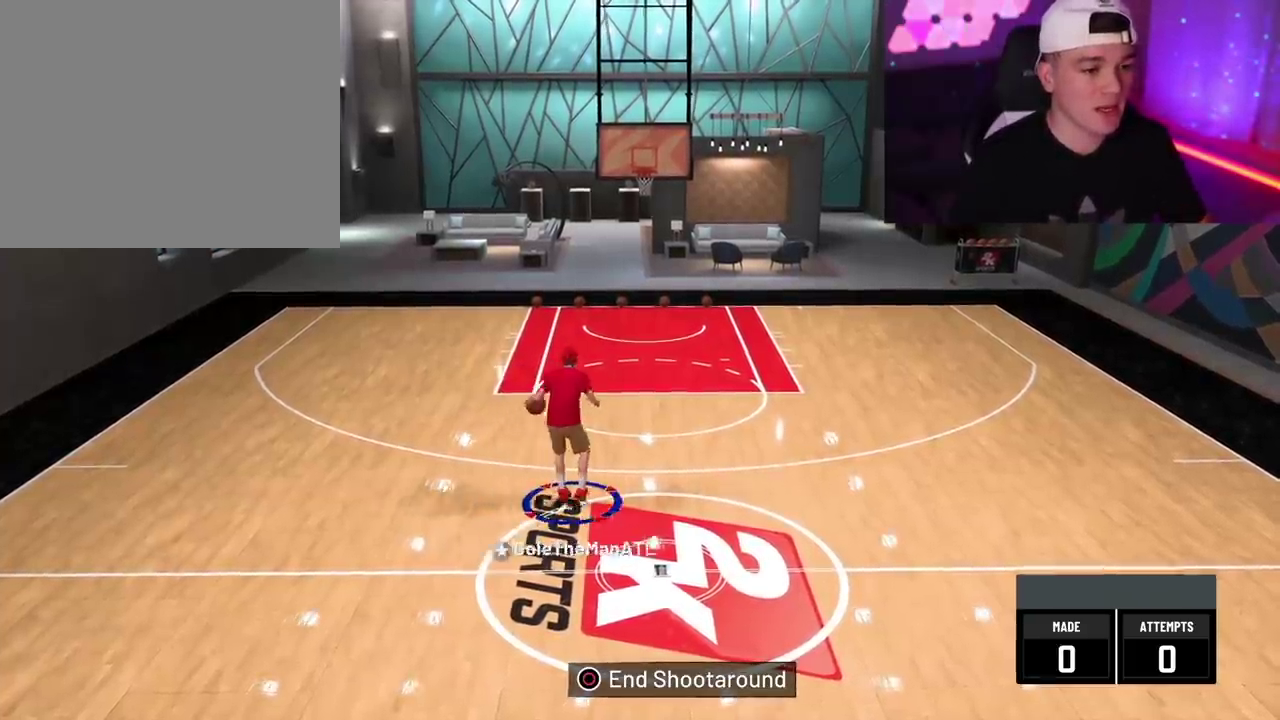
{"dt_ms": 500, "buttons": [], "left_stick": "center", "right_stick": "center", "events": [[17, "left_stick", "center"]]}
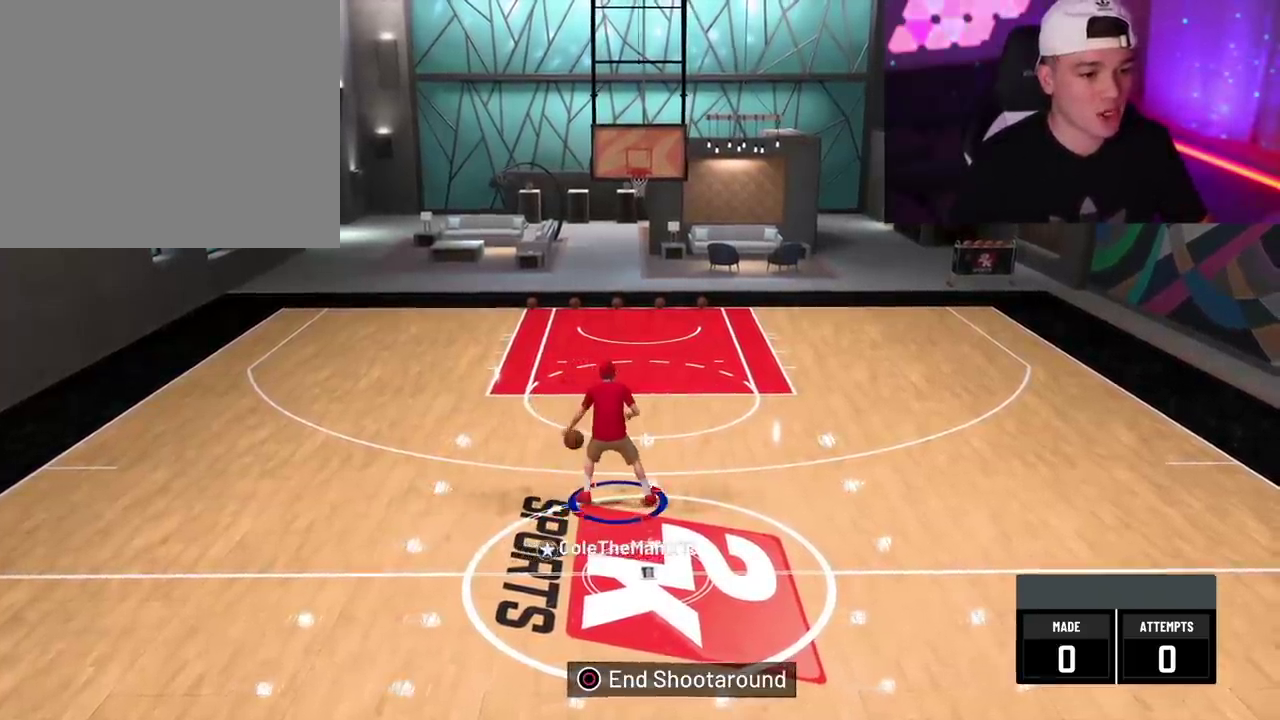
{"dt_ms": 700, "buttons": [], "left_stick": "center", "right_stick": "center", "events": []}
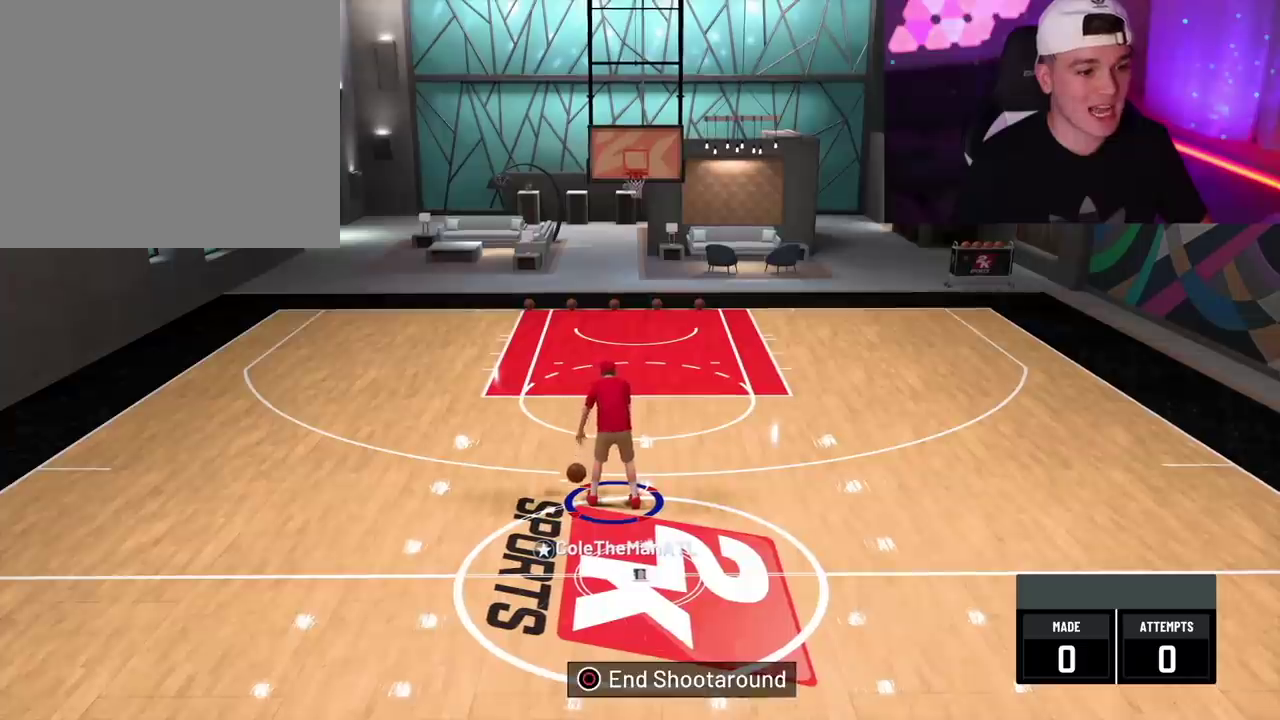
{"dt_ms": 500, "buttons": [], "left_stick": "up-left", "right_stick": "center", "events": [[467, "left_stick", "up-left"]]}
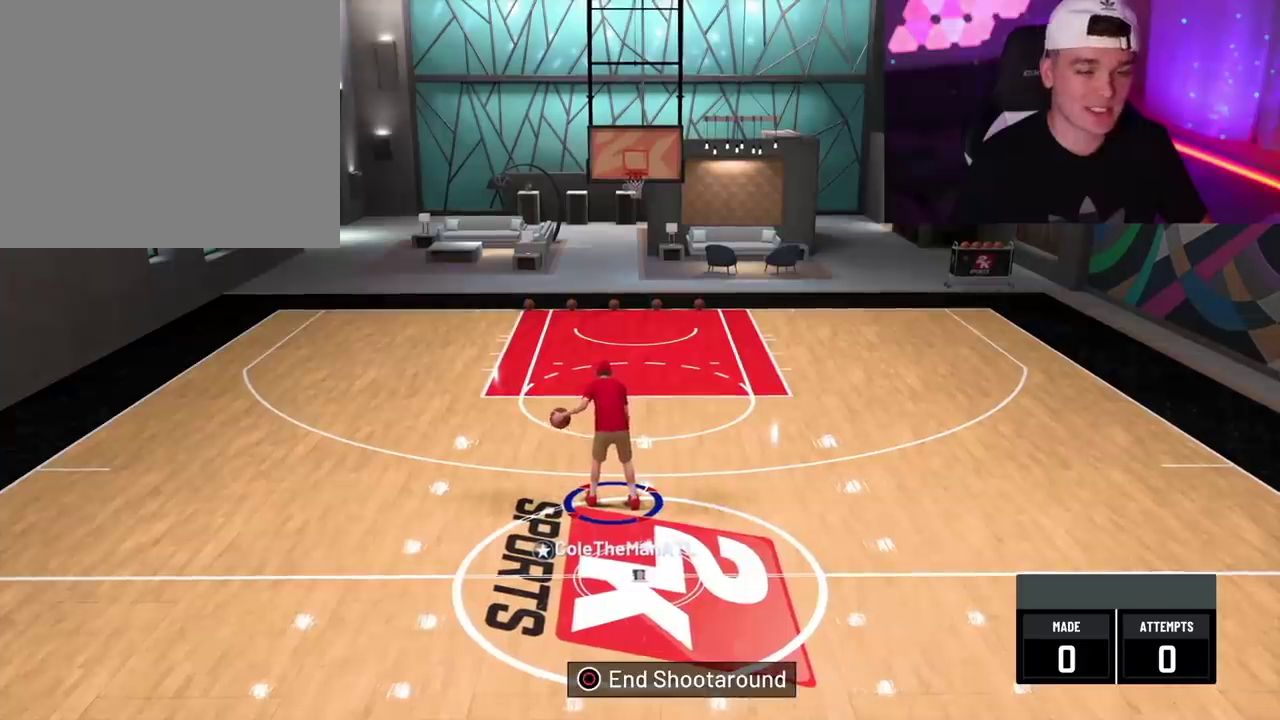
{"dt_ms": 400, "buttons": [], "left_stick": "center", "right_stick": "center", "events": [[350, "left_stick", "center"]]}
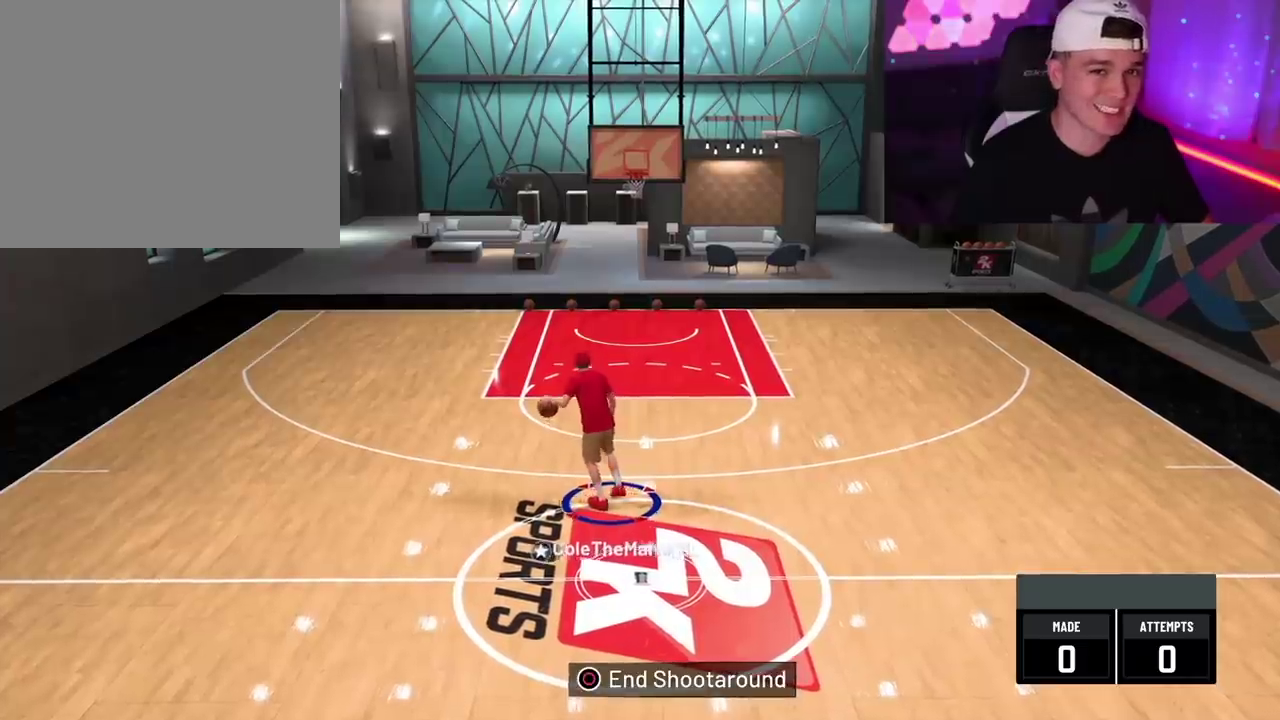
{"dt_ms": 600, "buttons": [], "left_stick": "center", "right_stick": "center", "events": []}
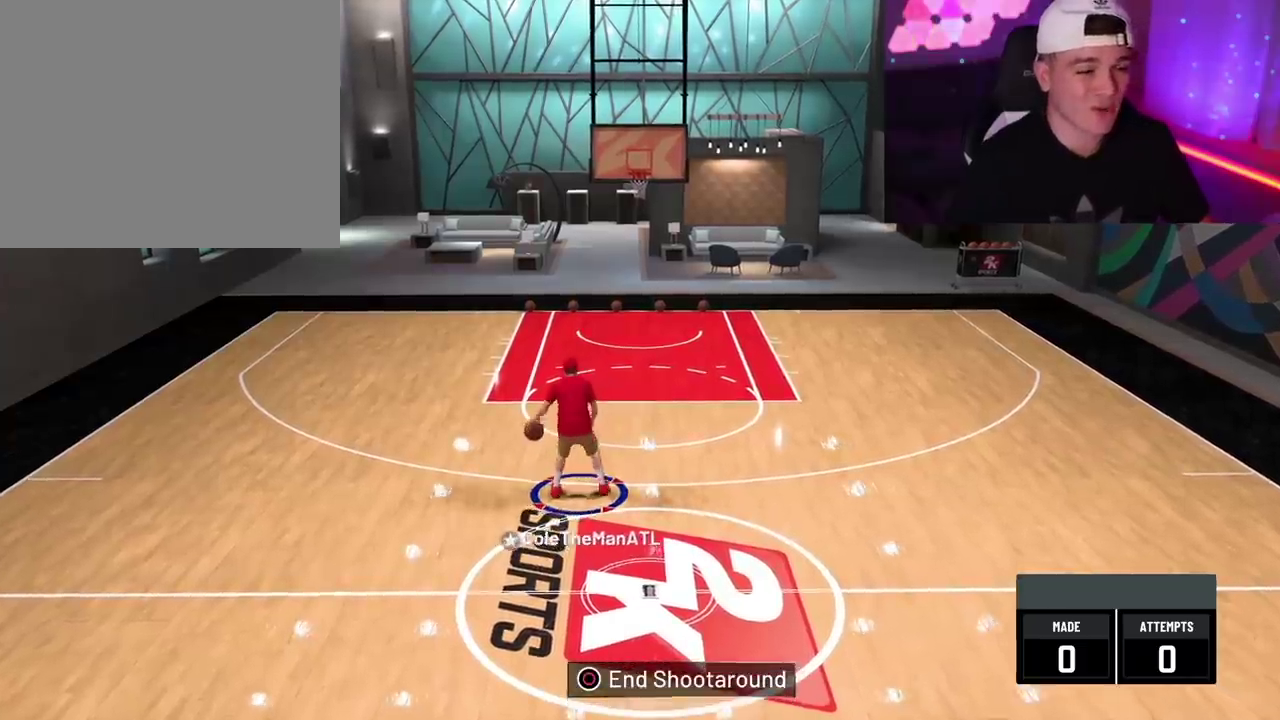
{"dt_ms": 500, "buttons": [], "left_stick": "center", "right_stick": "center", "events": []}
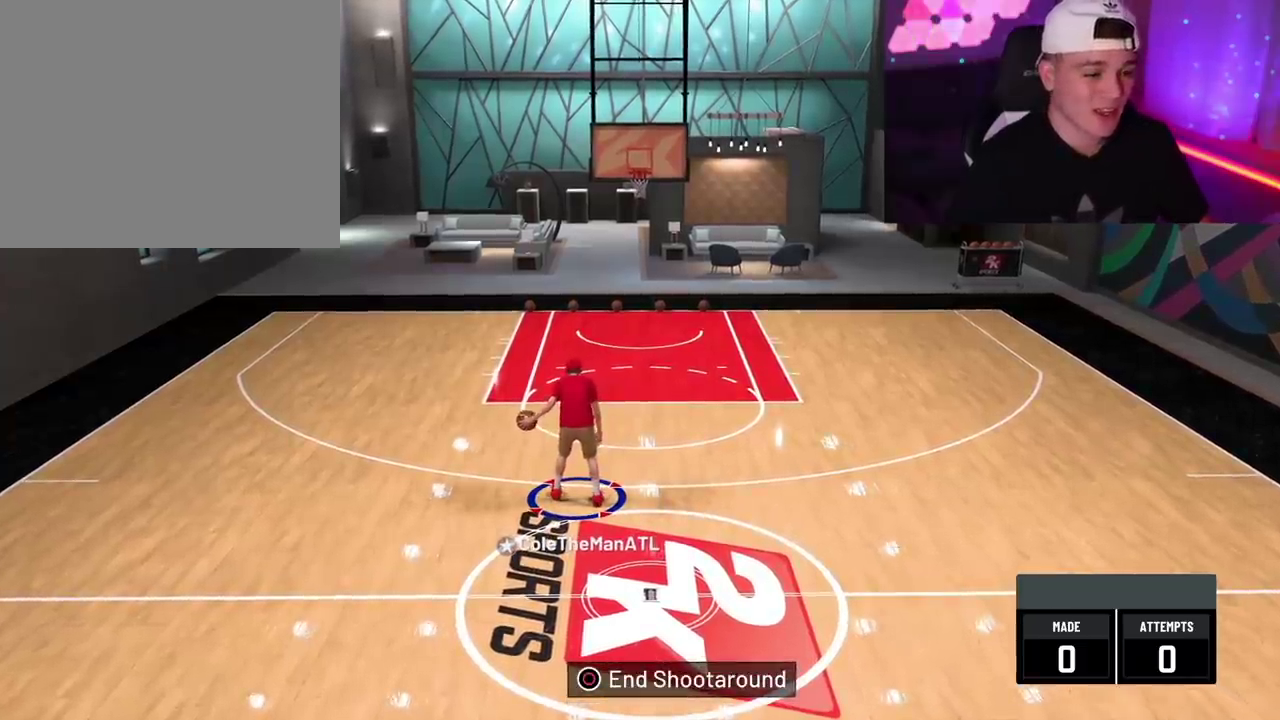
{"dt_ms": 500, "buttons": [], "left_stick": "center", "right_stick": "center", "events": []}
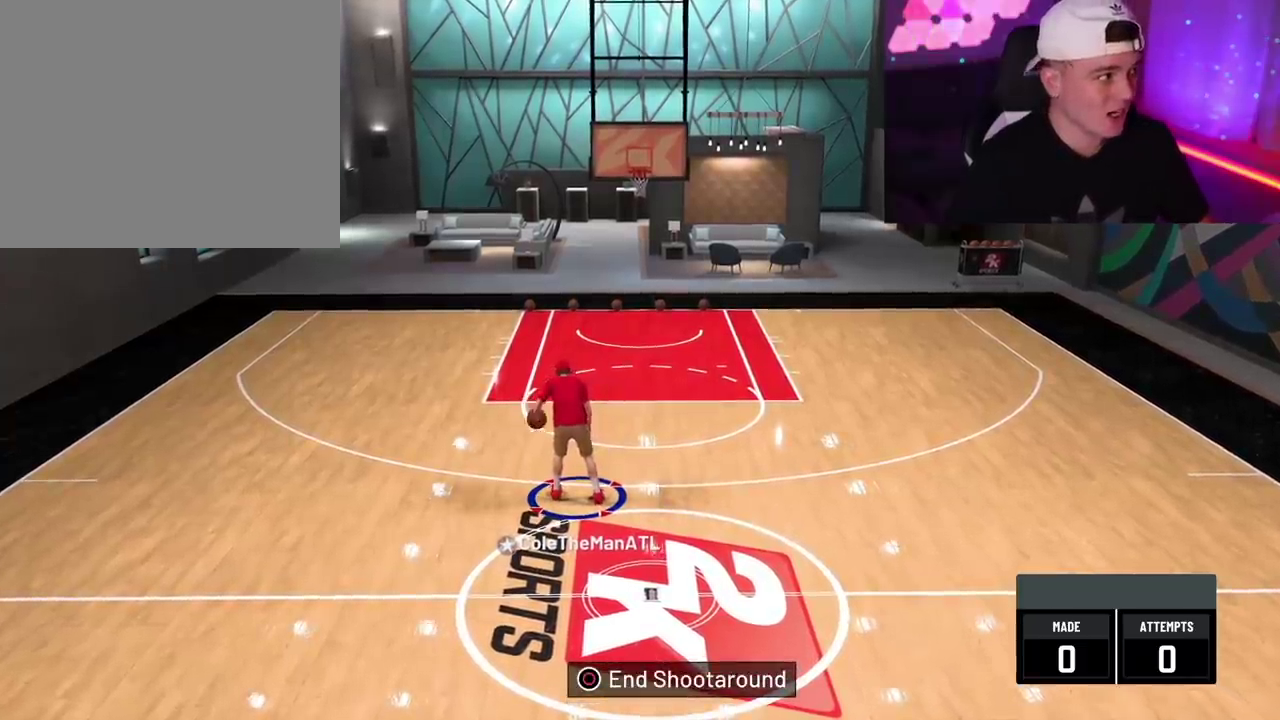
{"dt_ms": 700, "buttons": [], "left_stick": "center", "right_stick": "center", "events": []}
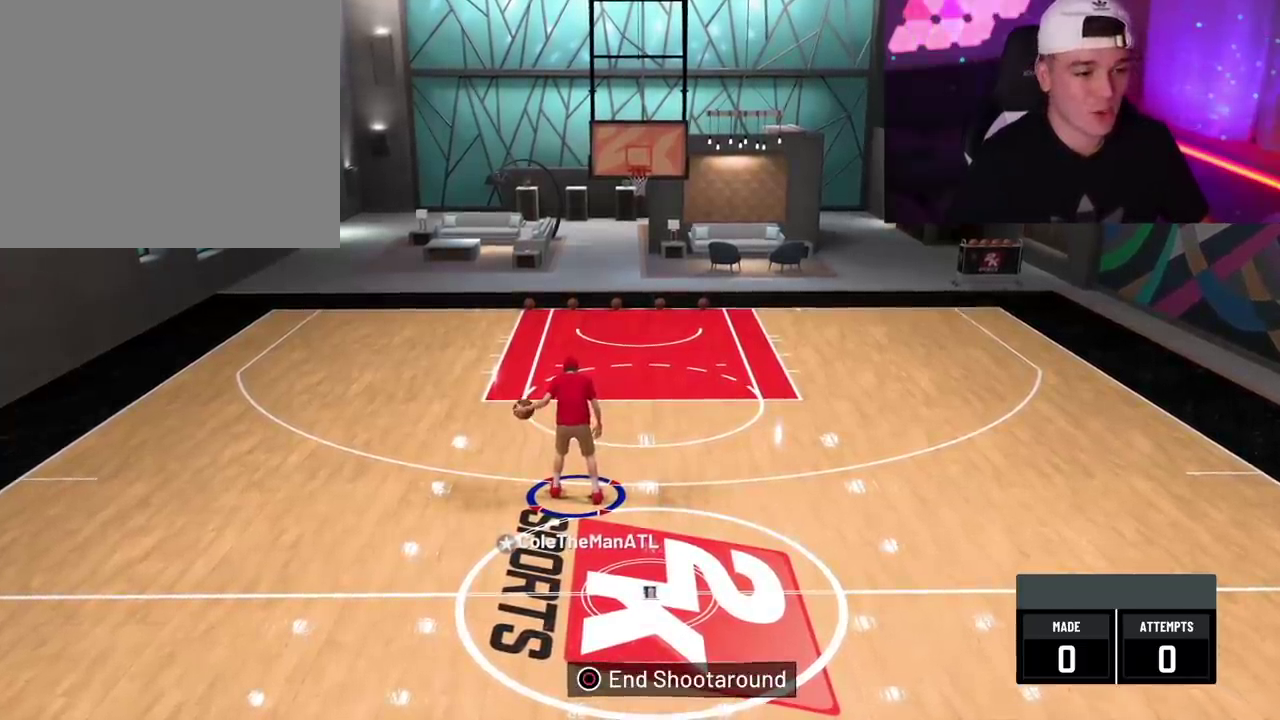
{"dt_ms": 300, "buttons": [], "left_stick": "center", "right_stick": "center", "events": []}
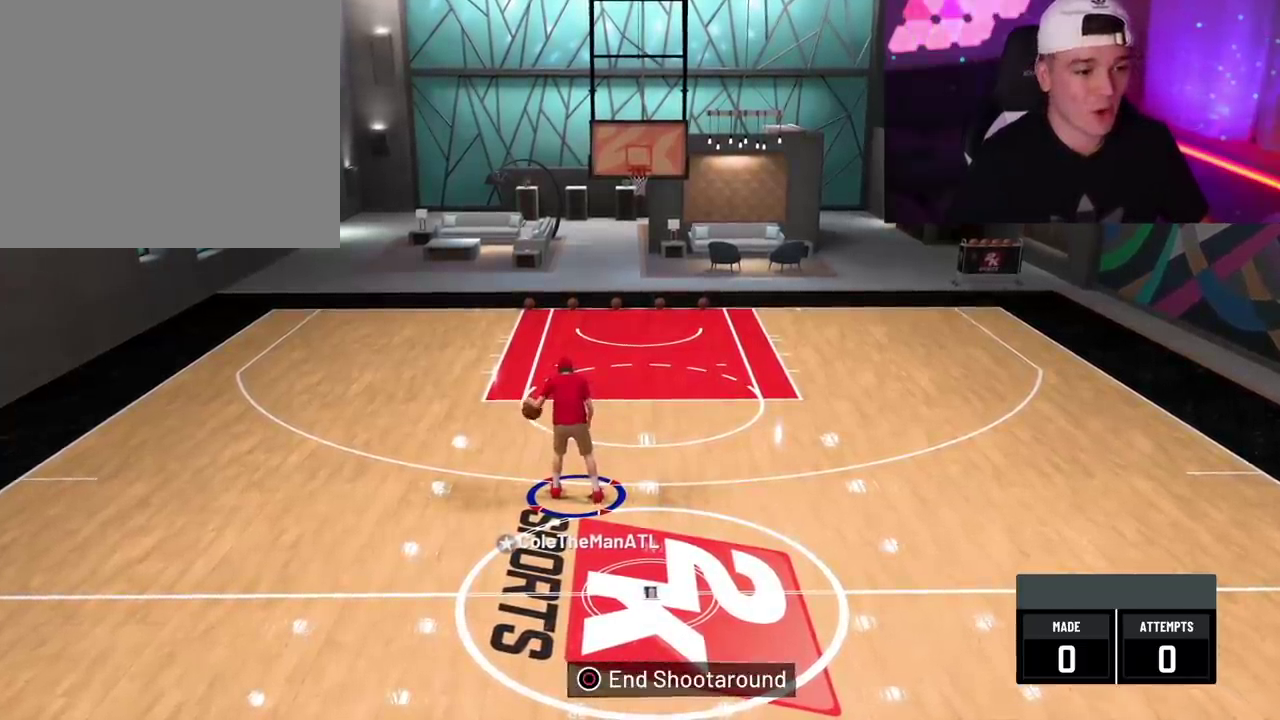
{"dt_ms": 500, "buttons": [], "left_stick": "center", "right_stick": "center", "events": []}
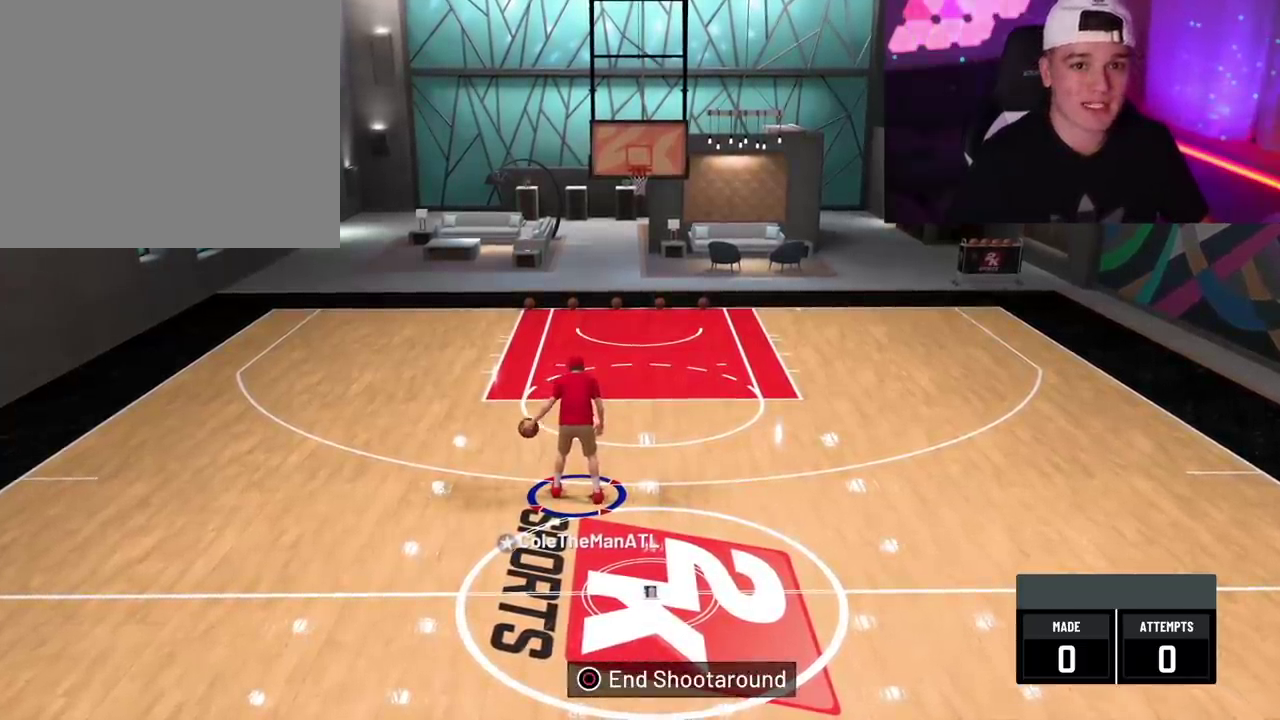
{"dt_ms": 500, "buttons": [], "left_stick": "center", "right_stick": "center", "events": []}
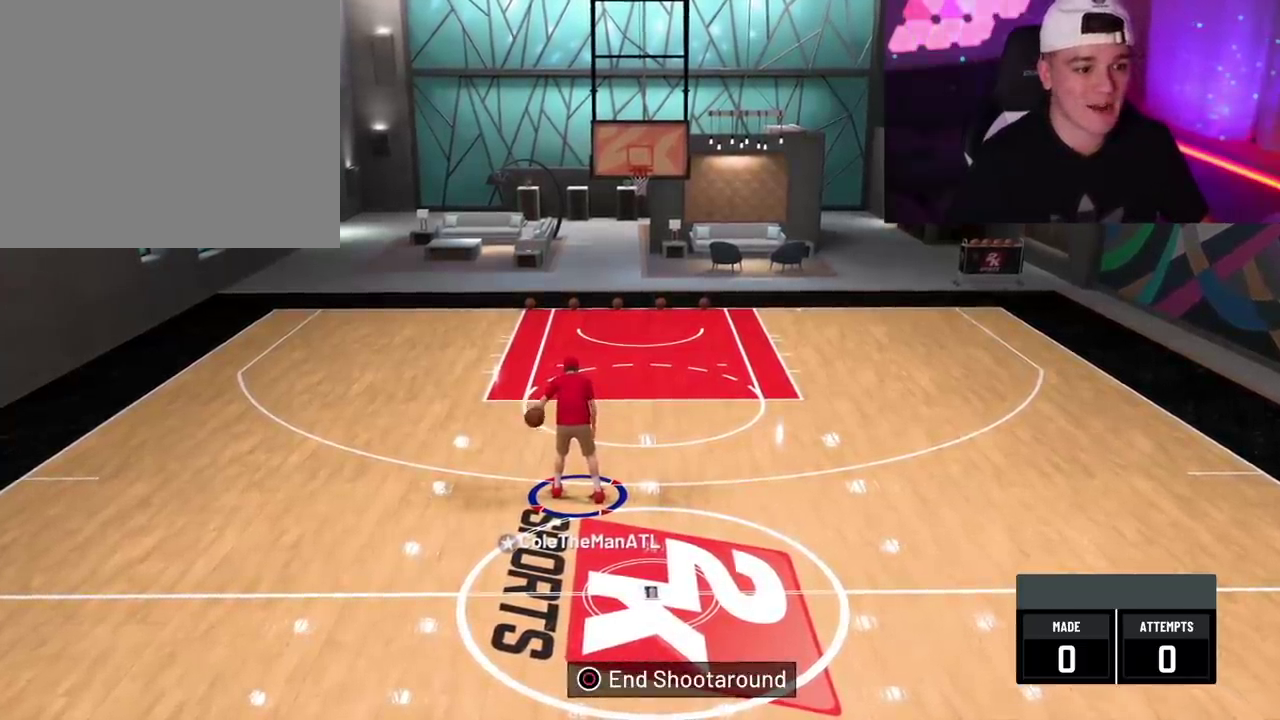
{"dt_ms": 500, "buttons": [], "left_stick": "center", "right_stick": "center", "events": []}
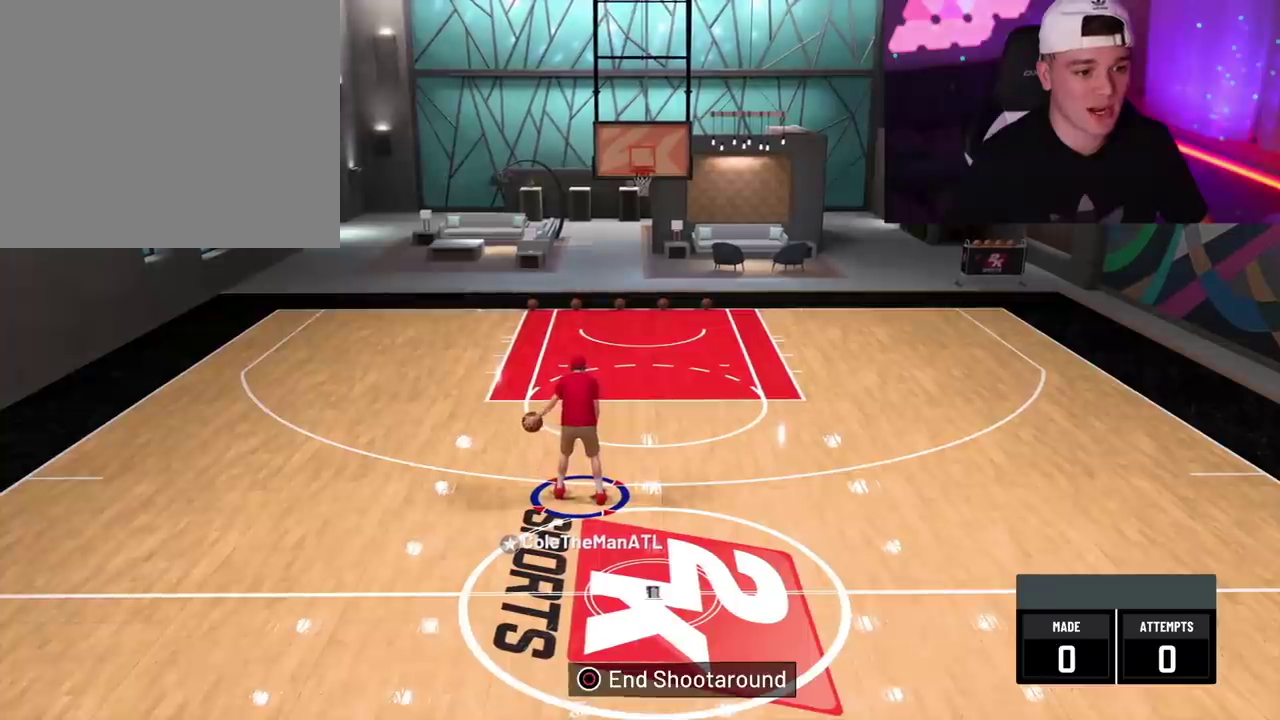
{"dt_ms": 500, "buttons": [], "left_stick": "center", "right_stick": "down-right", "events": [[350, "right_stick", "down-right"]]}
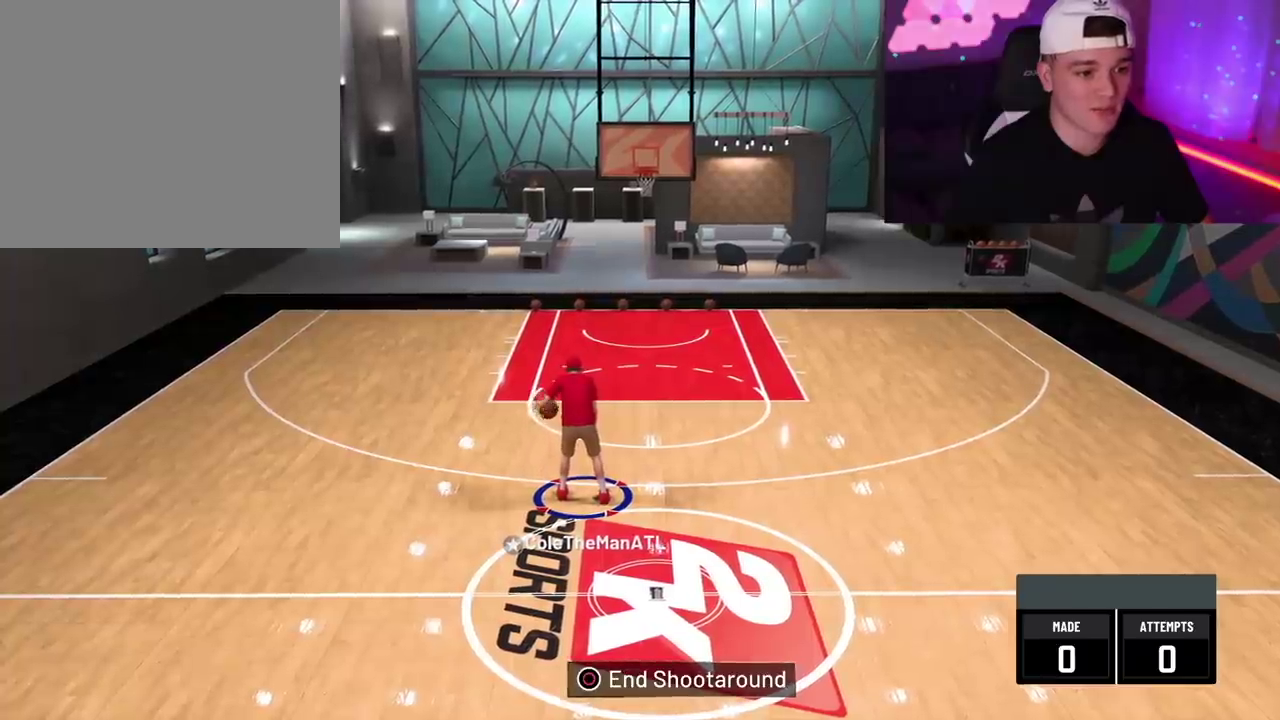
{"dt_ms": 500, "buttons": [], "left_stick": "center", "right_stick": "down-right", "events": []}
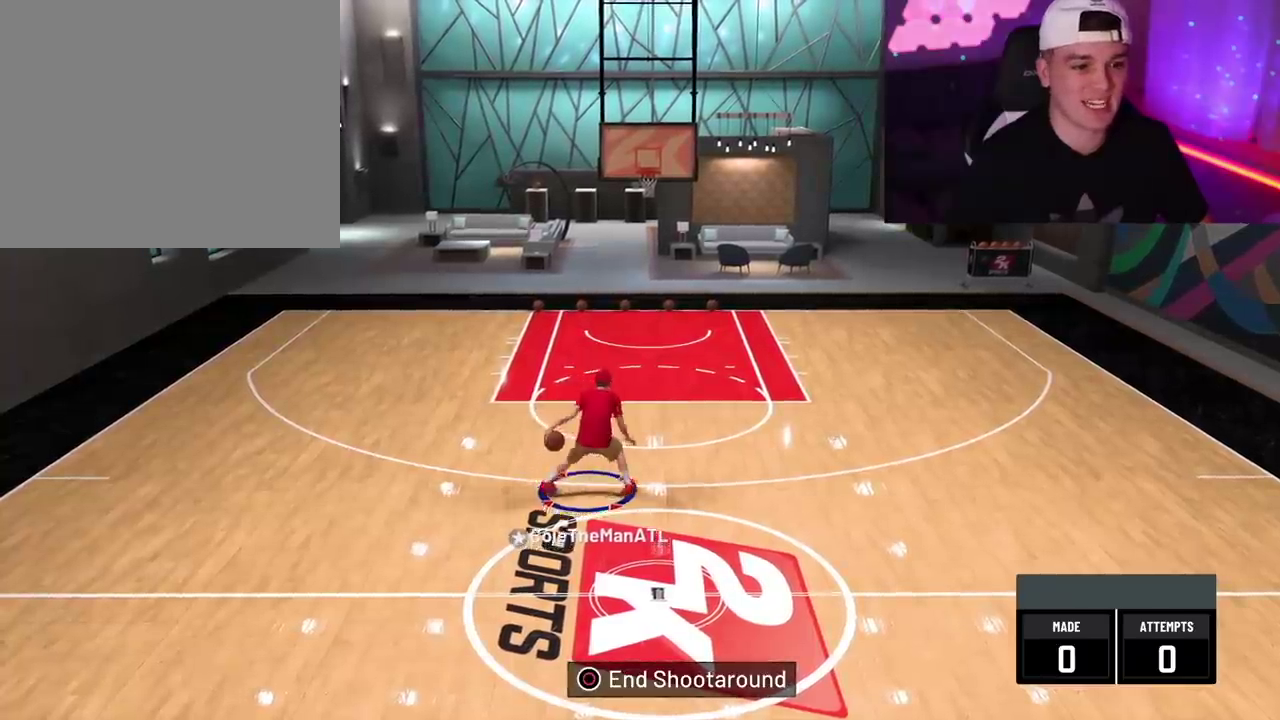
{"dt_ms": 500, "buttons": [], "left_stick": "center", "right_stick": "center", "events": [[250, "right_stick", "center"]]}